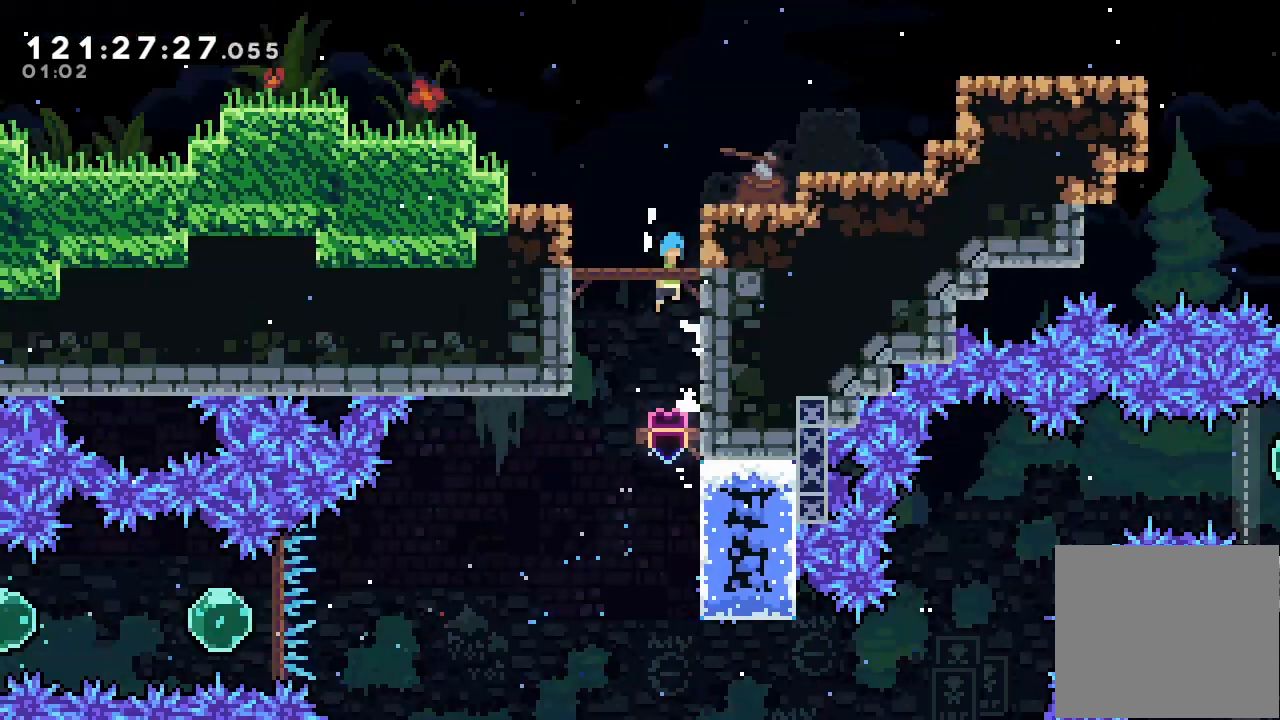
Gameplay with keyboard; each line is a JSON object with the keys held at the frame after it. "events" lists presses ("down") and releases ("up") of "a", "d", "down", "e", "f", "left", "r", "right", "s", "space", "up" and "w" between this image and that frame as [ms after this image, input, new state], when the widget could be followed in between. No other keys are recorded. Mouse input is not recorded.
{"keys": ["d", "left"], "events": [[400, "left", "down"]]}
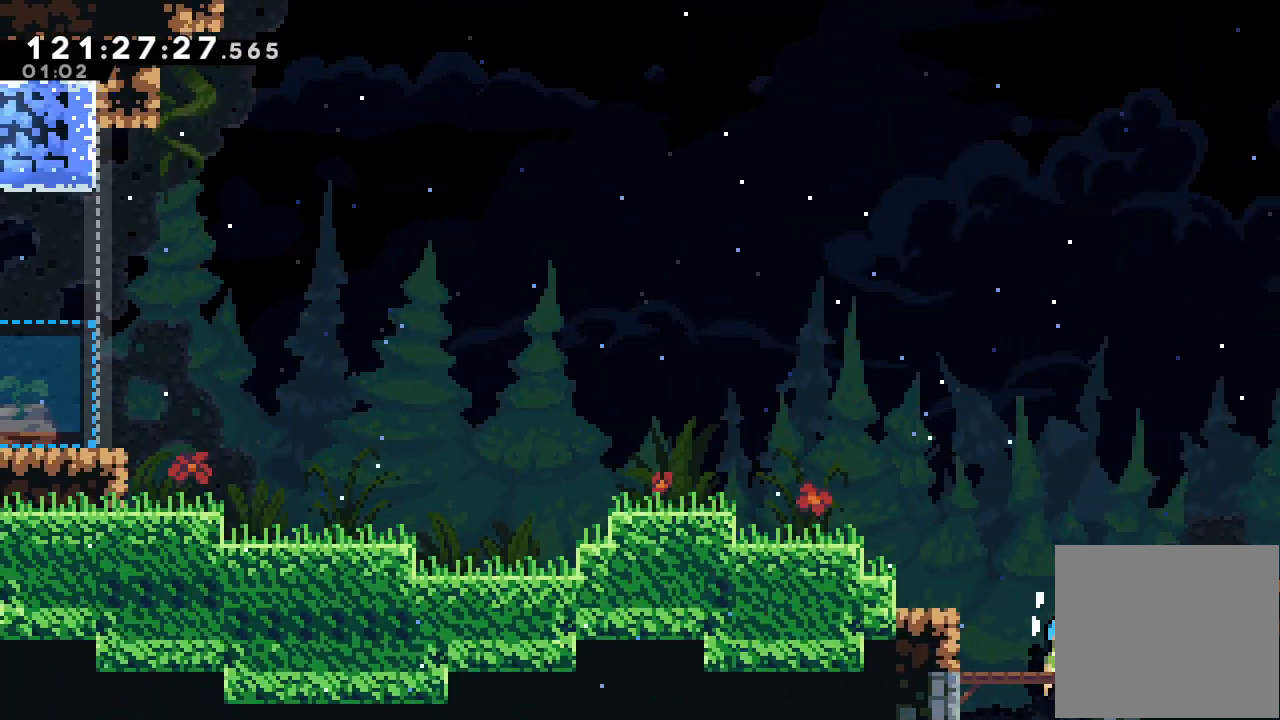
{"keys": ["a", "d", "left"], "events": [[167, "a", "down"], [233, "d", "up"], [367, "d", "down"]]}
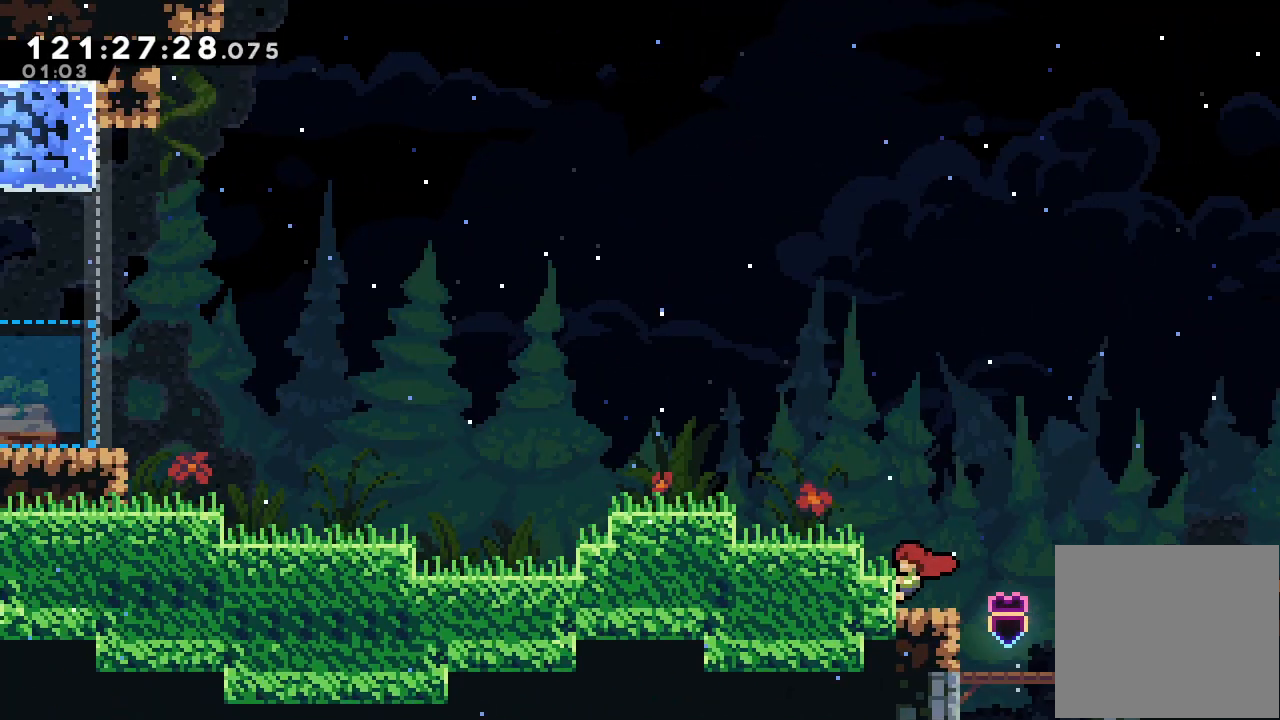
{"keys": ["a", "left"], "events": [[367, "d", "up"]]}
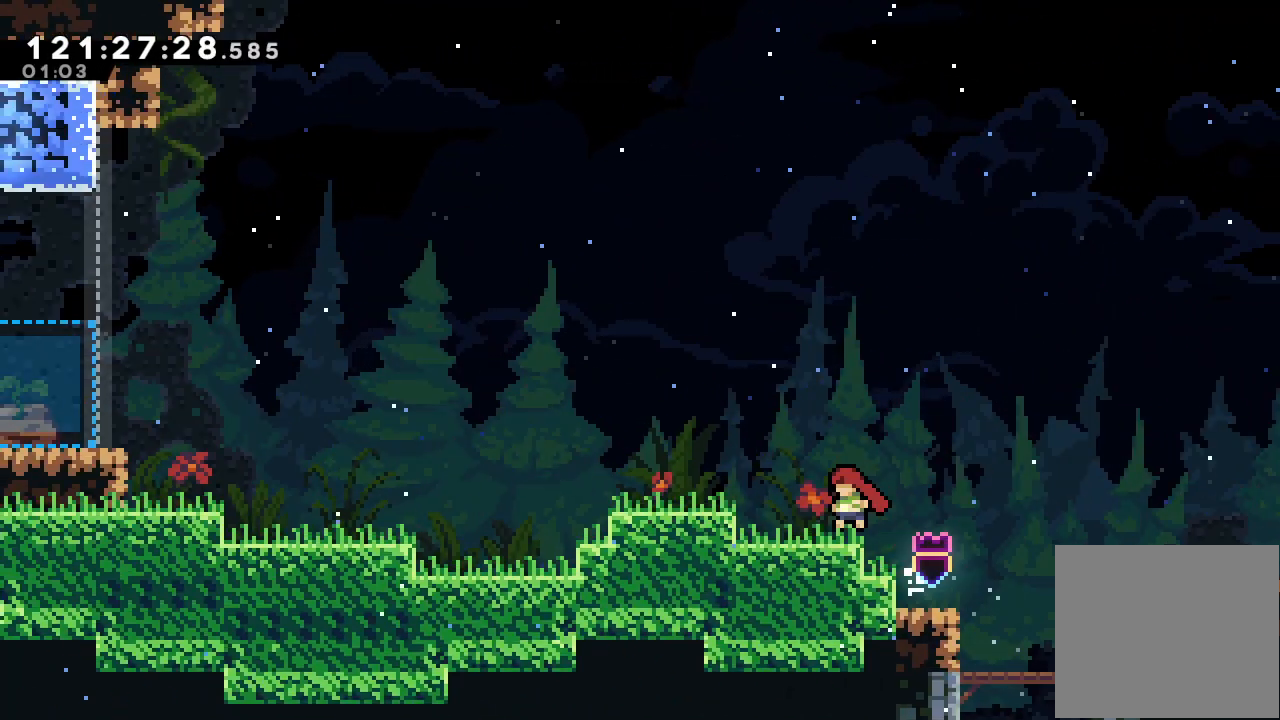
{"keys": ["a", "down", "left", "s"], "events": [[33, "left", "up"], [100, "d", "down"], [100, "left", "down"], [300, "d", "up"], [400, "down", "down"], [400, "s", "down"]]}
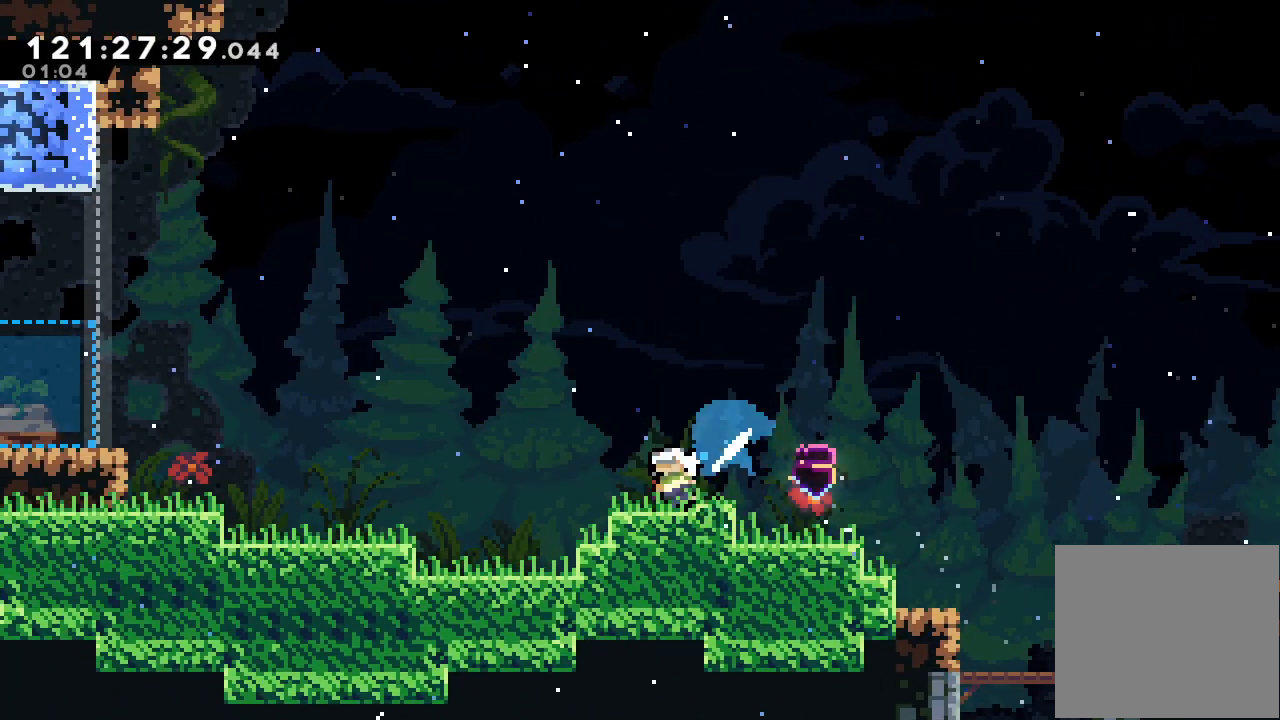
{"keys": ["a"], "events": [[33, "s", "up"], [67, "d", "down"], [67, "down", "up"], [467, "d", "up"], [467, "left", "up"]]}
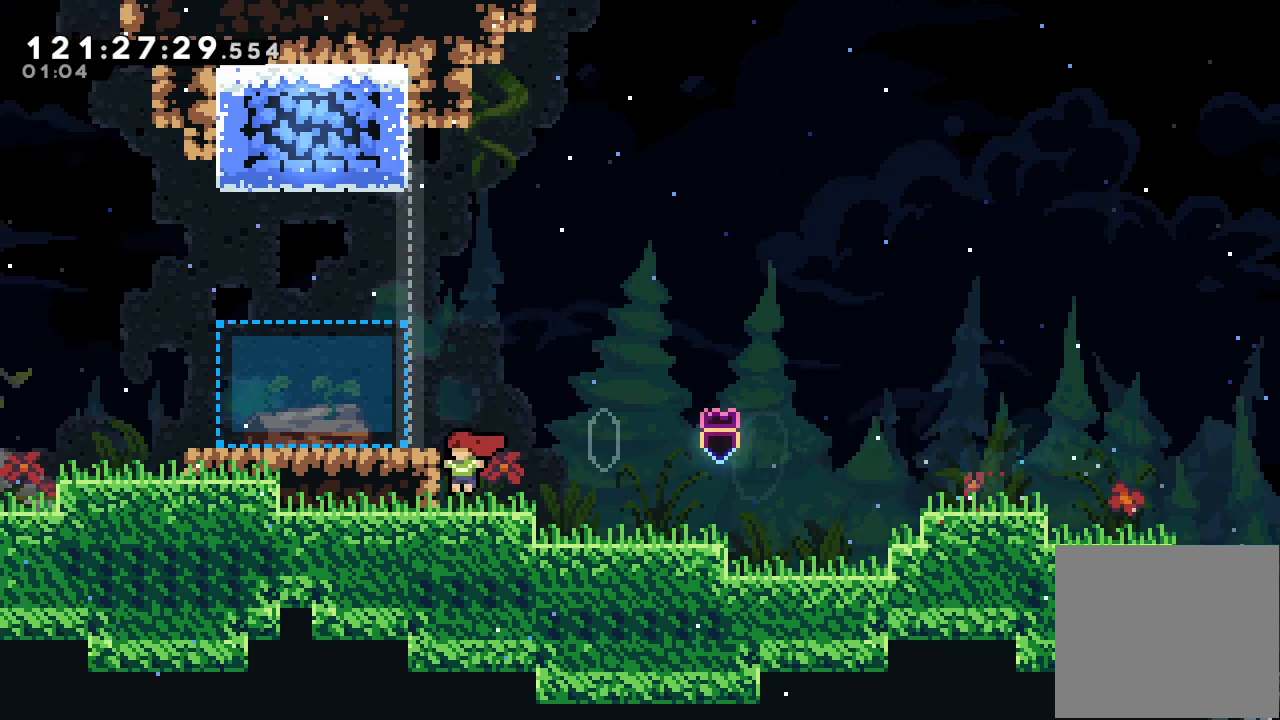
{"keys": ["left"], "events": [[100, "a", "up"], [133, "d", "down"], [200, "left", "down"], [467, "d", "up"]]}
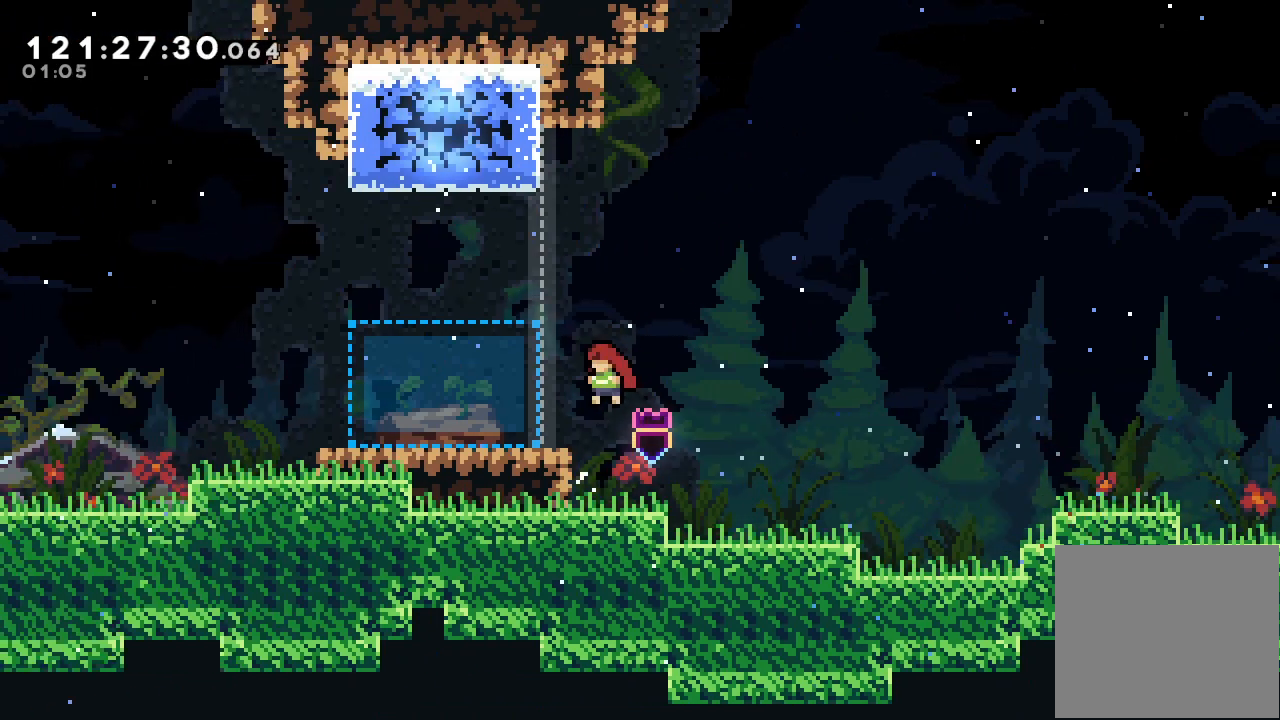
{"keys": ["right", "s"], "events": [[100, "left", "up"], [267, "left", "down"], [333, "left", "up"], [333, "right", "down"], [333, "s", "down"]]}
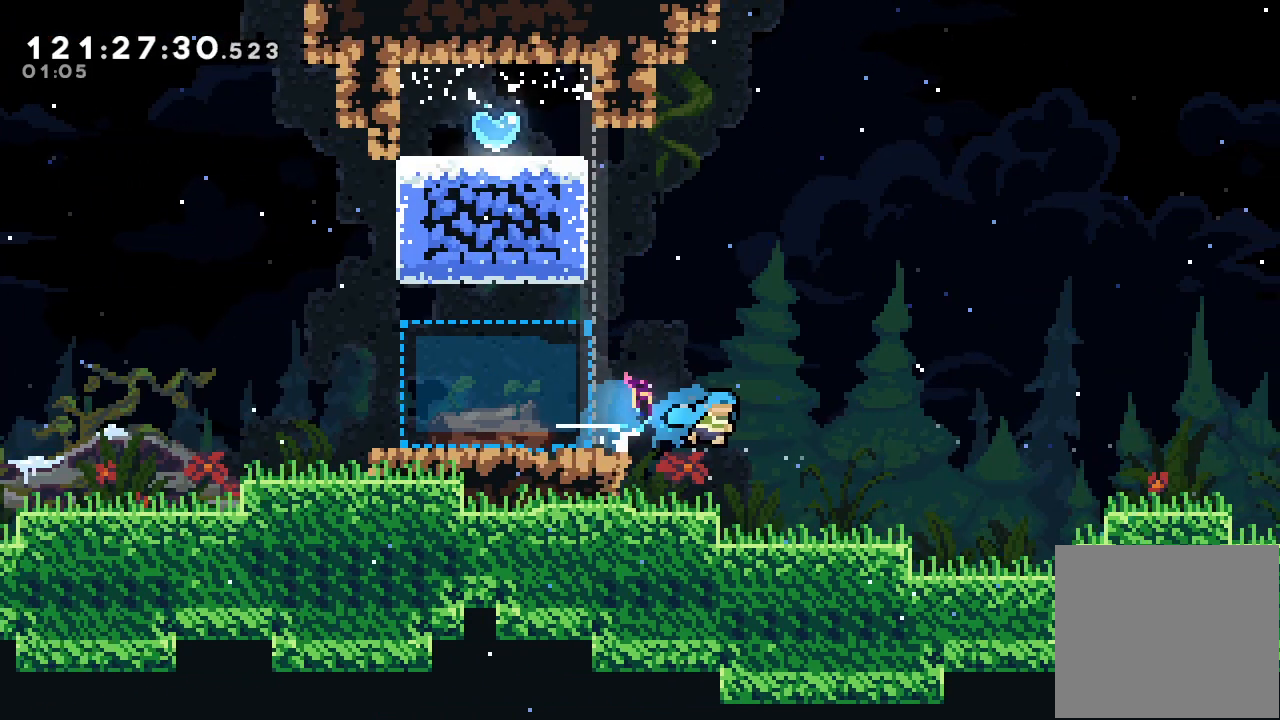
{"keys": ["d", "left"], "events": [[33, "s", "up"], [133, "left", "down"], [133, "right", "up"], [500, "d", "down"]]}
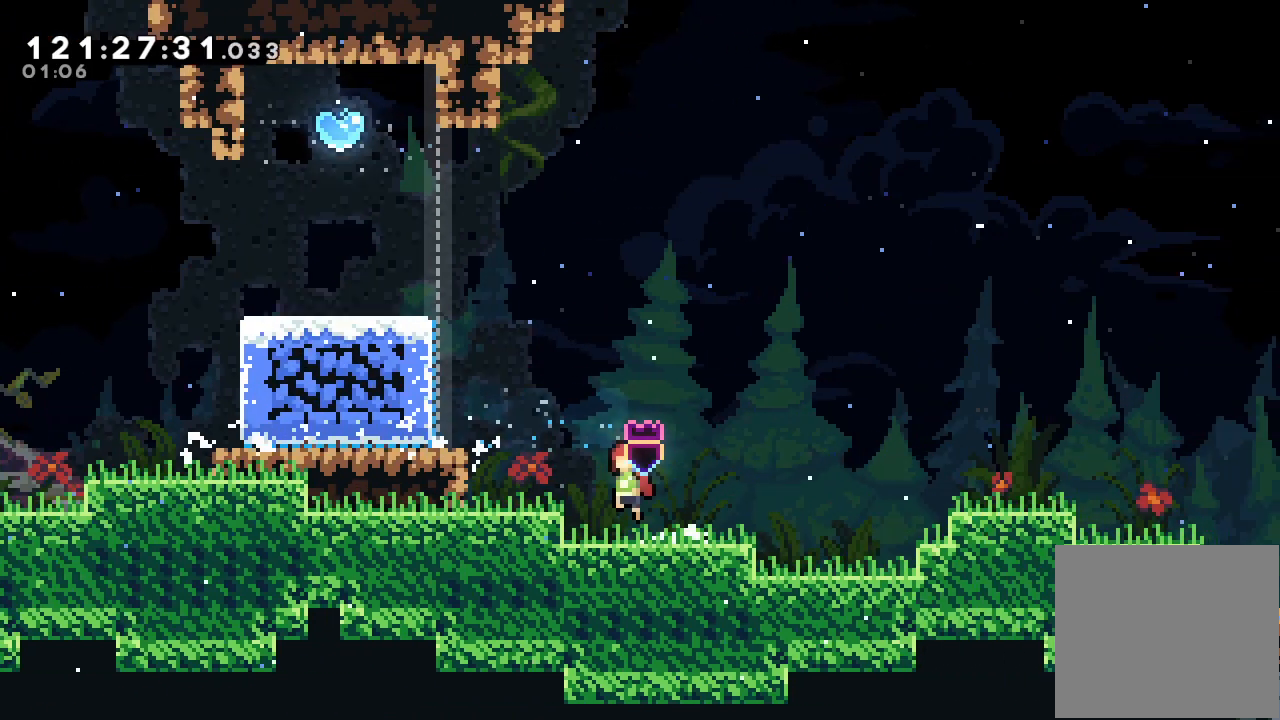
{"keys": ["a", "d", "left"], "events": [[300, "a", "down"], [333, "d", "up"], [400, "d", "down"]]}
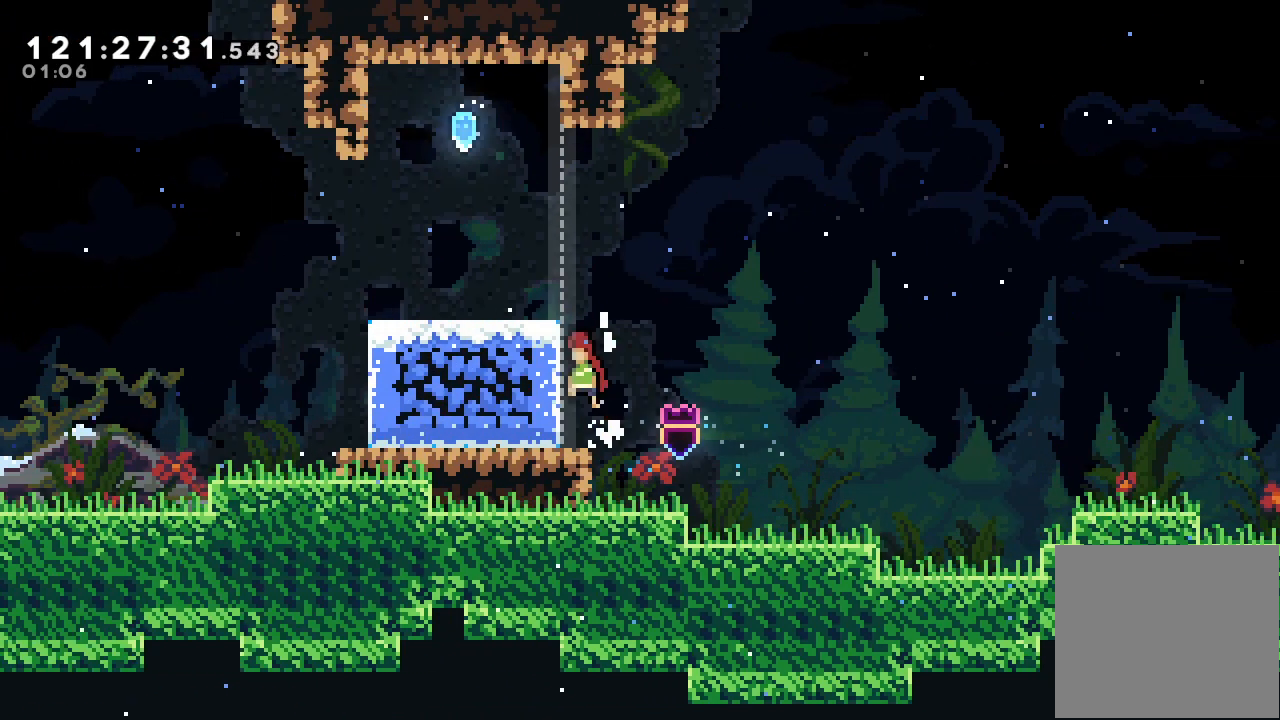
{"keys": ["left"], "events": [[67, "d", "up"], [100, "d", "down"], [300, "a", "up"], [300, "d", "up"]]}
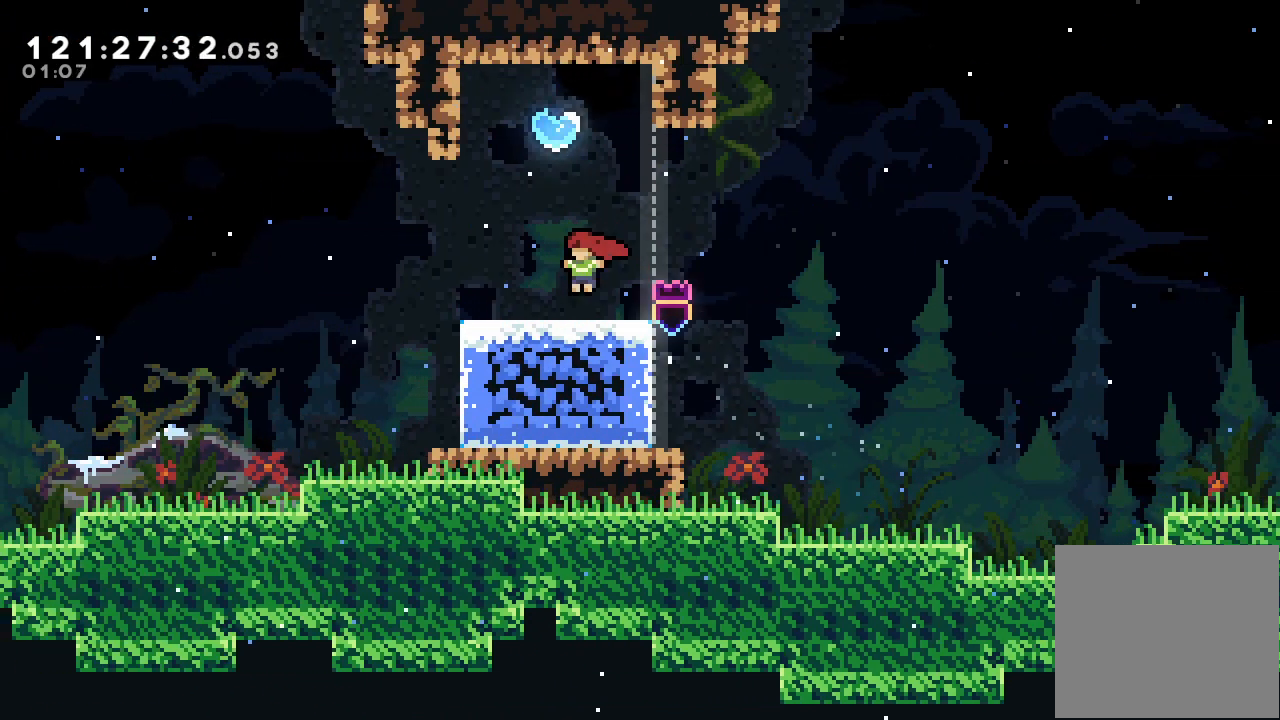
{"keys": [], "events": [[67, "left", "up"], [367, "left", "down"], [400, "d", "down"], [500, "d", "up"], [500, "left", "up"]]}
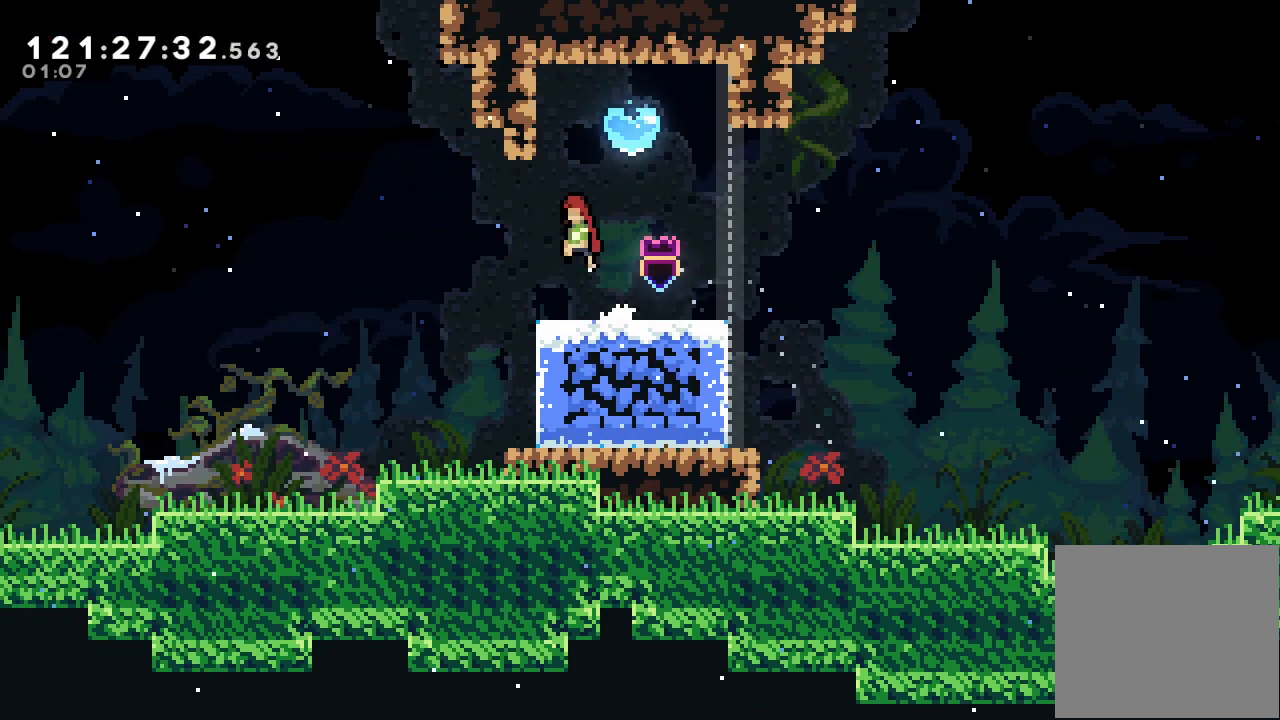
{"keys": [], "events": [[233, "up", "down"], [267, "s", "down"], [467, "s", "up"], [467, "up", "up"]]}
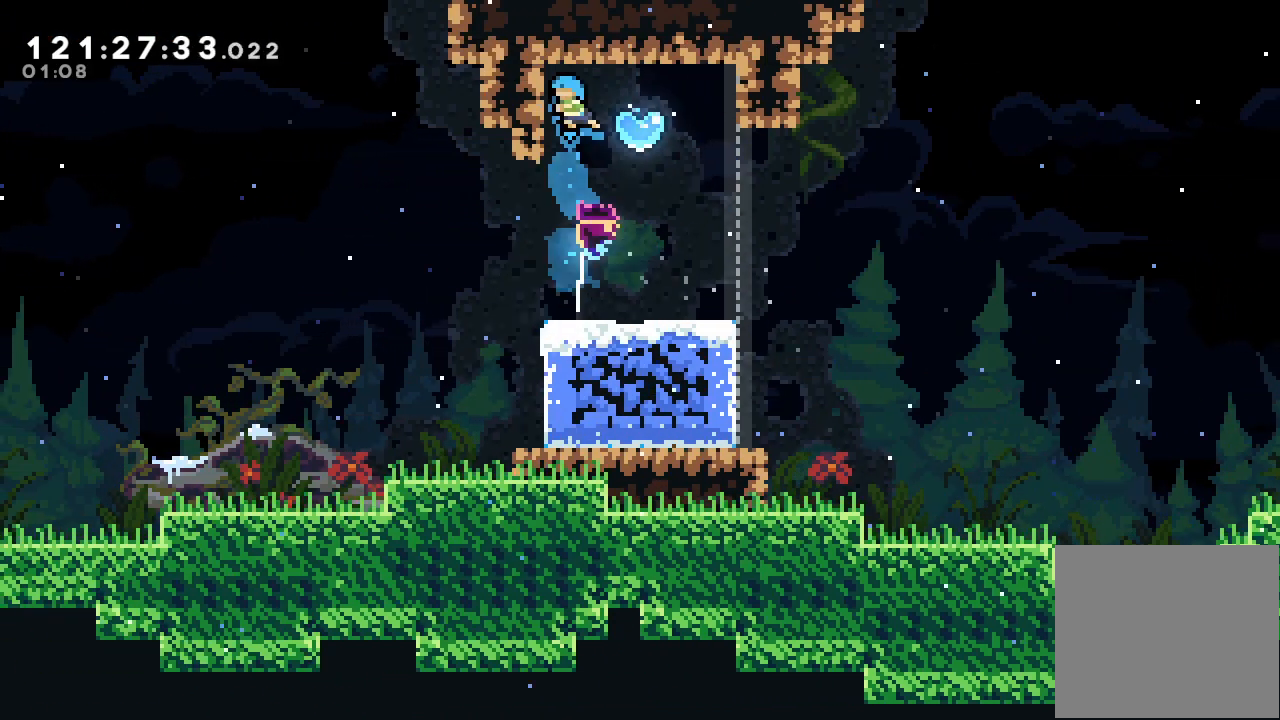
{"keys": ["down", "left", "s"], "events": [[267, "right", "down"], [333, "down", "down"], [333, "s", "down"], [400, "left", "down"], [433, "right", "up"]]}
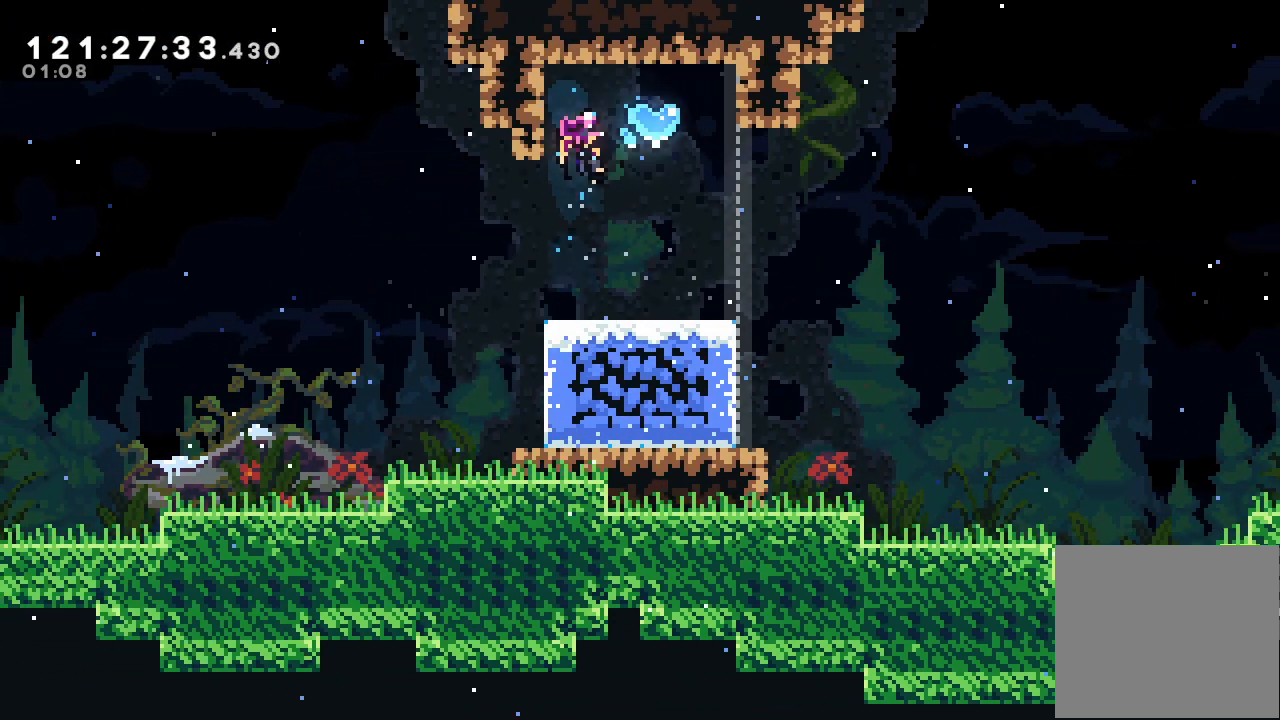
{"keys": ["down", "left", "s"], "events": []}
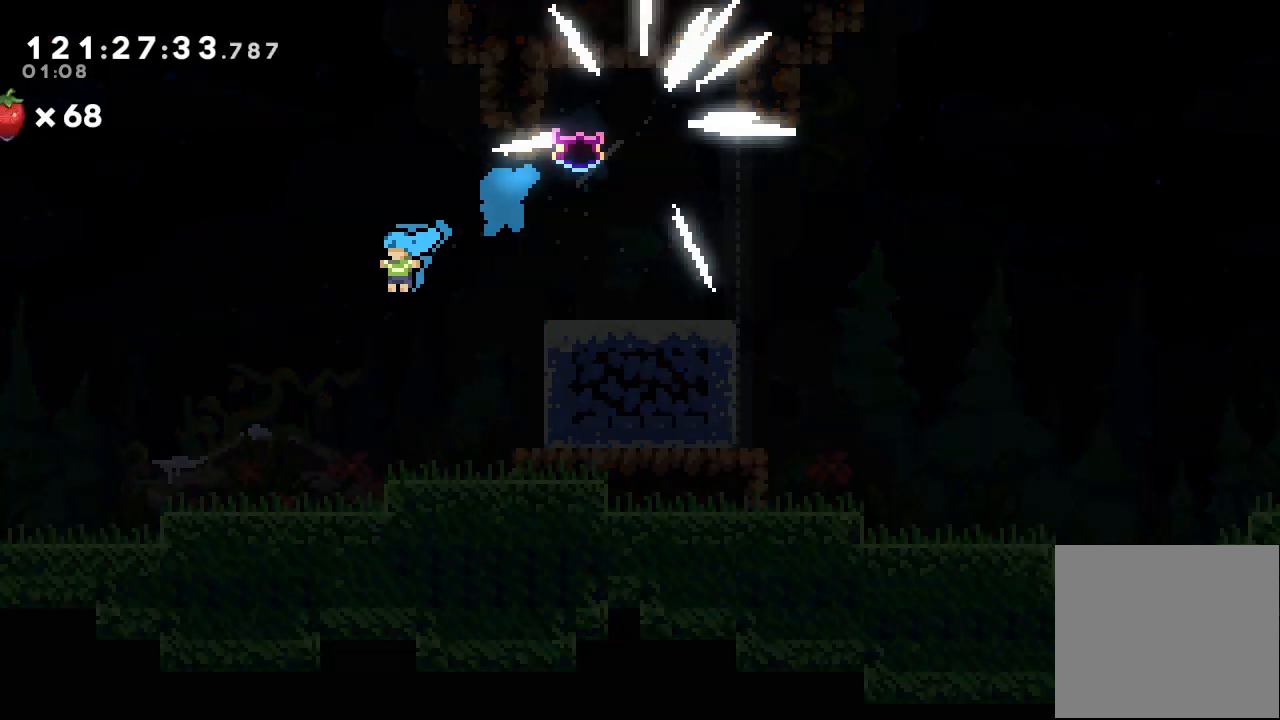
{"keys": ["left"], "events": [[100, "s", "up"], [200, "down", "up"]]}
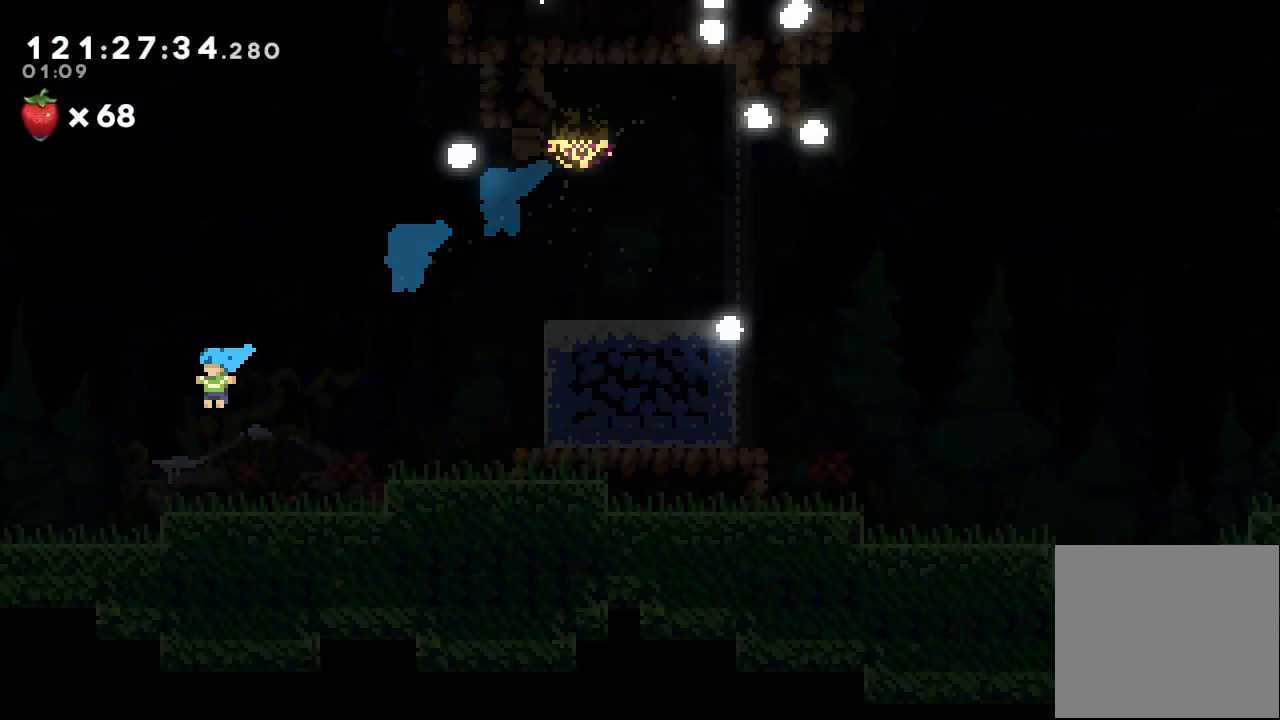
{"keys": ["left"], "events": []}
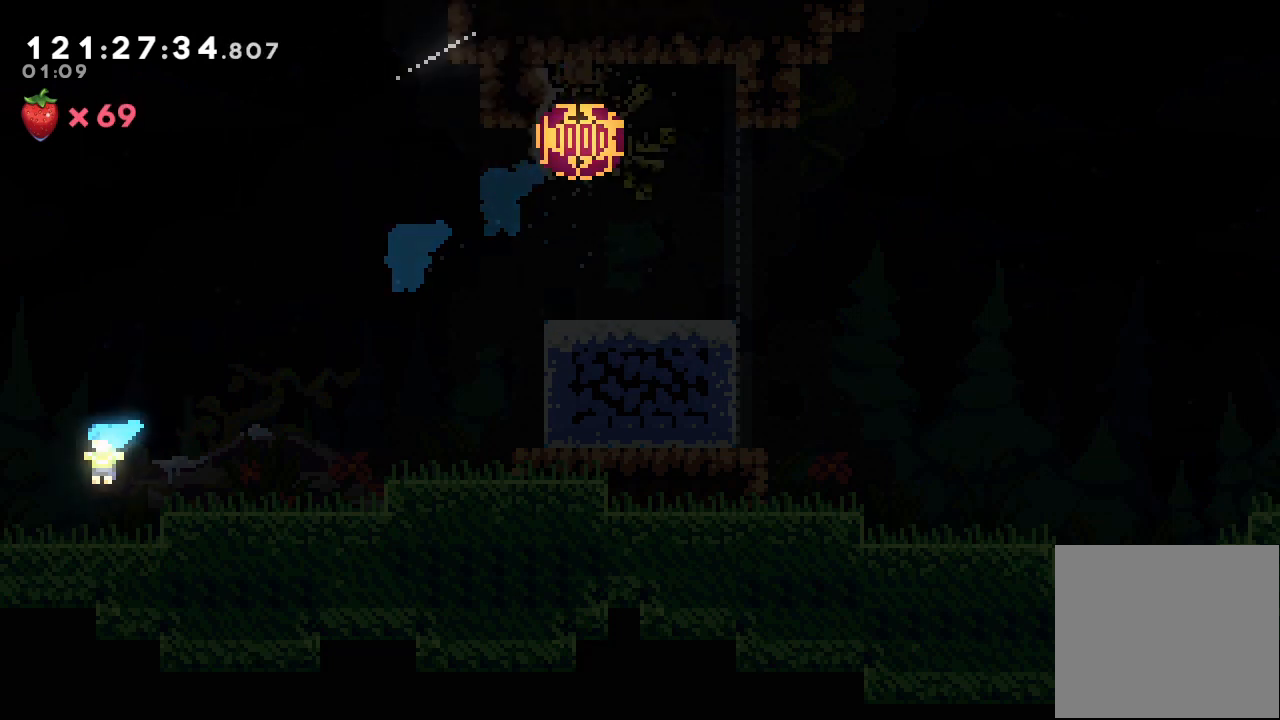
{"keys": ["left"], "events": []}
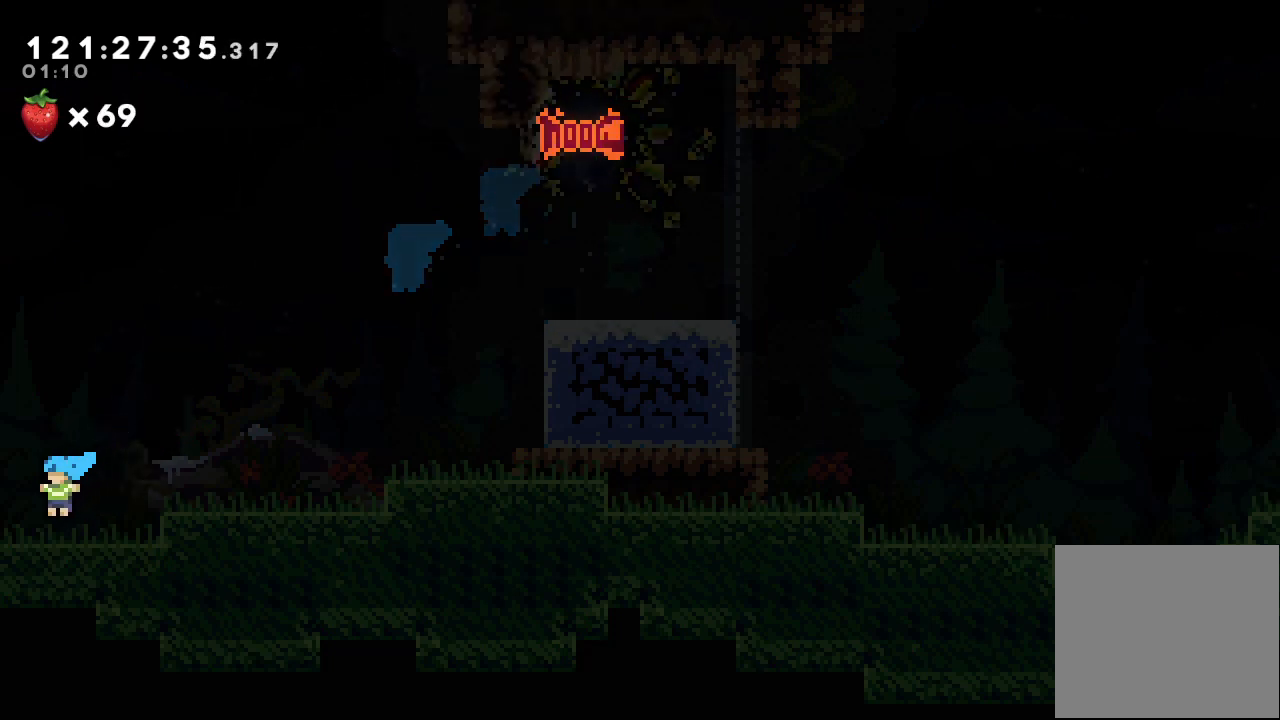
{"keys": [], "events": [[133, "left", "up"]]}
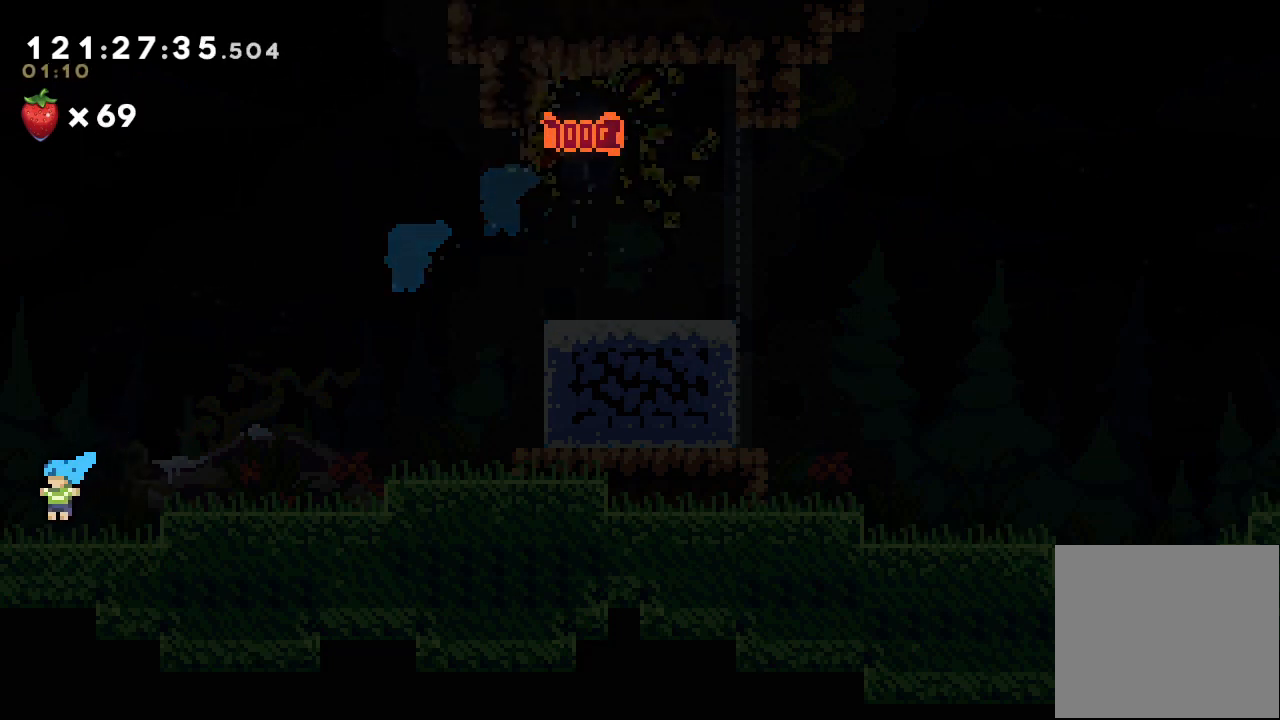
{"keys": ["d"], "events": [[300, "d", "down"], [433, "d", "up"], [500, "d", "down"]]}
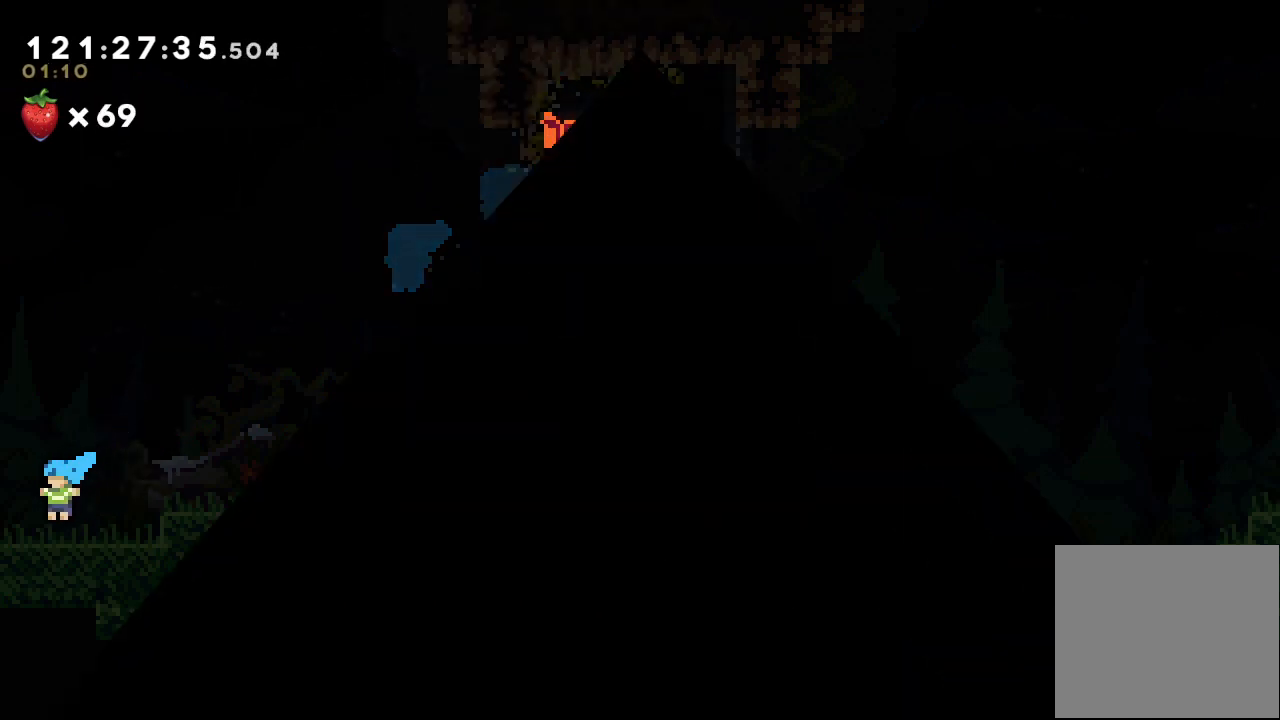
{"keys": [], "events": [[100, "d", "up"], [133, "d", "down"], [233, "d", "up"], [300, "d", "down"], [367, "d", "up"], [400, "d", "down"], [500, "d", "up"]]}
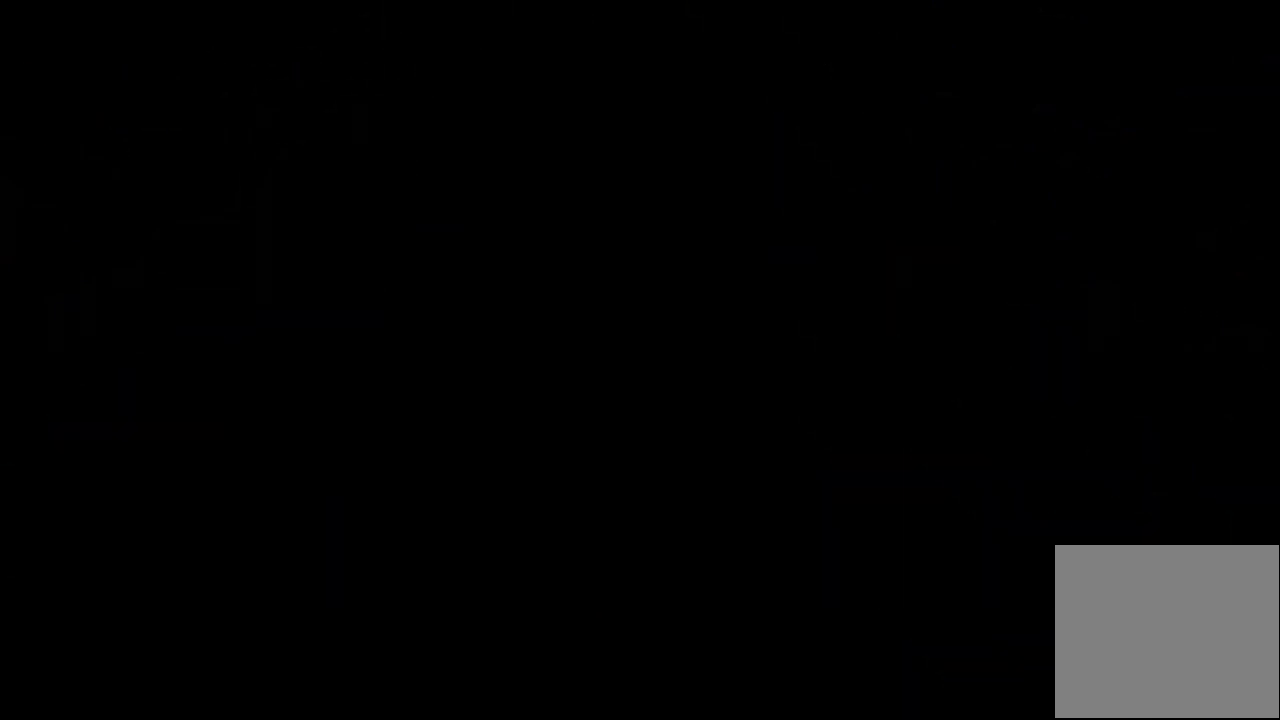
{"keys": [], "events": []}
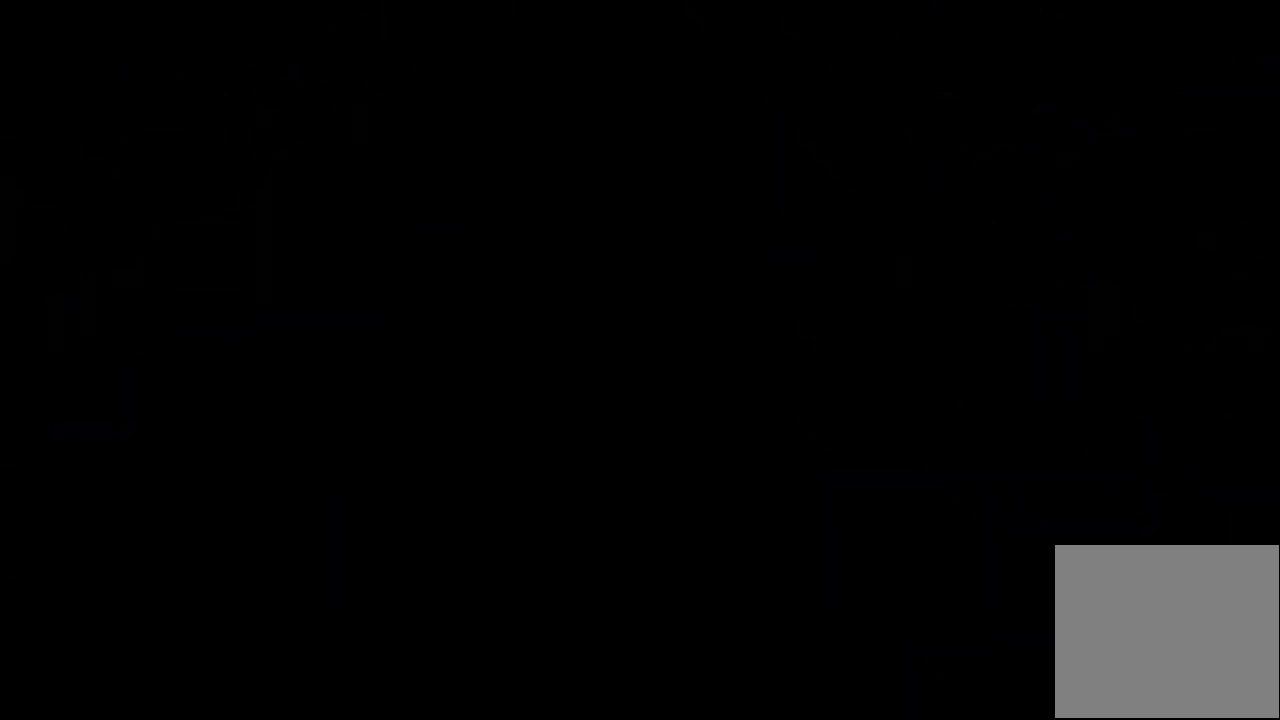
{"keys": [], "events": []}
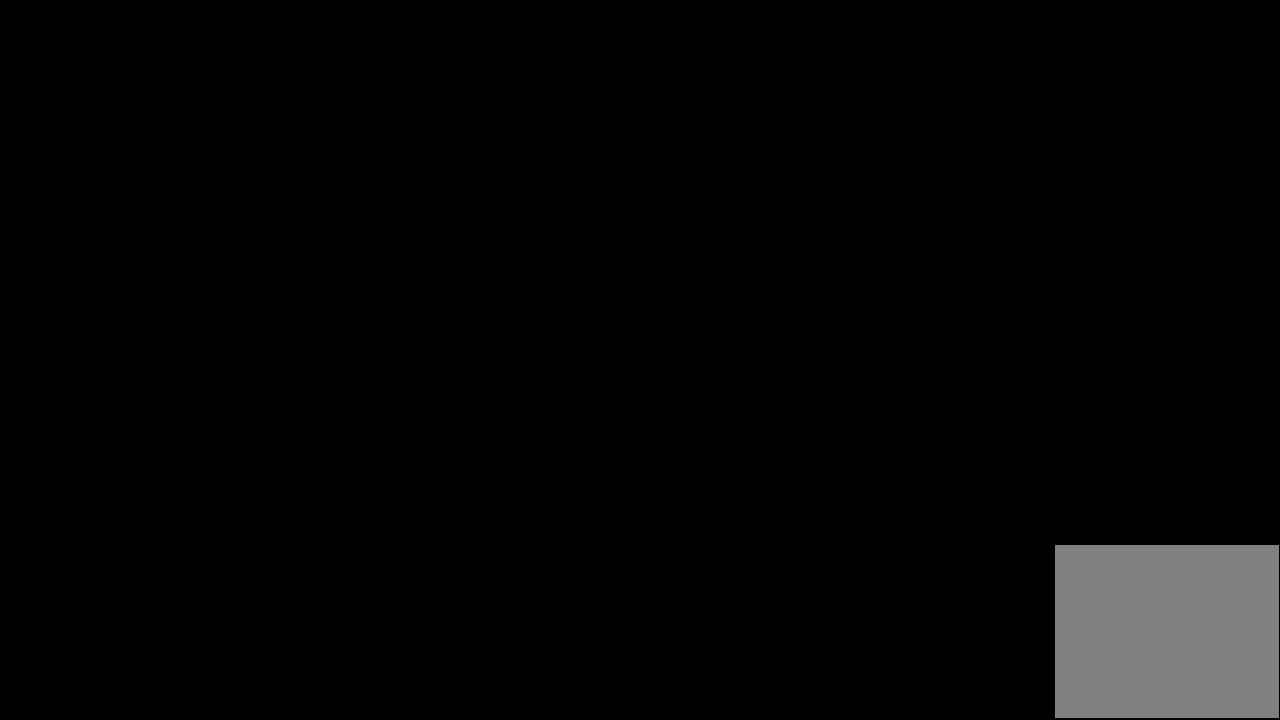
{"keys": [], "events": []}
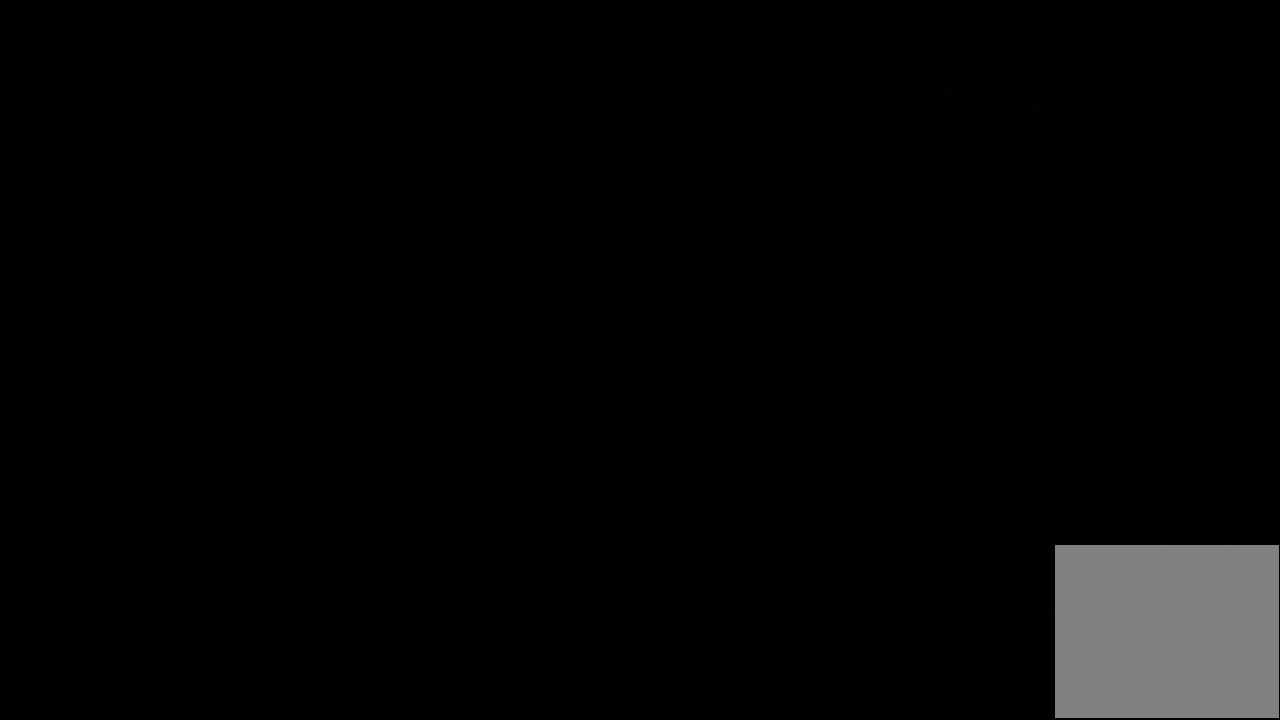
{"keys": [], "events": []}
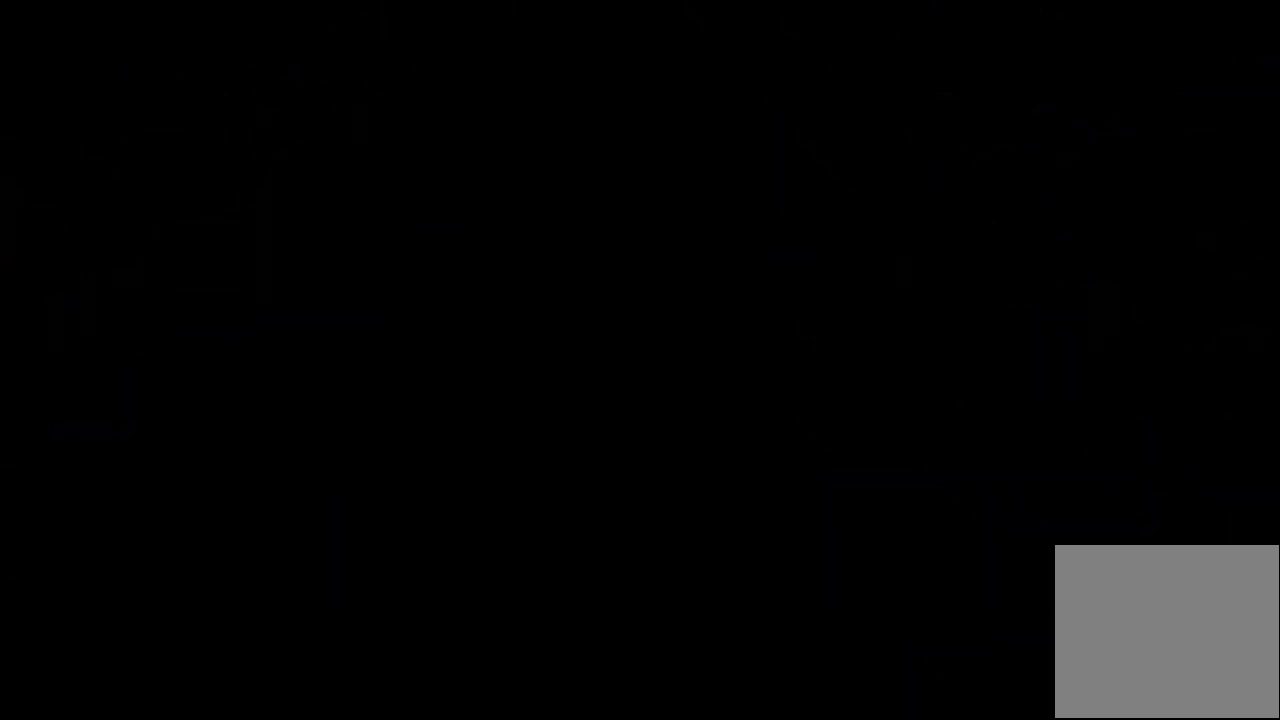
{"keys": [], "events": []}
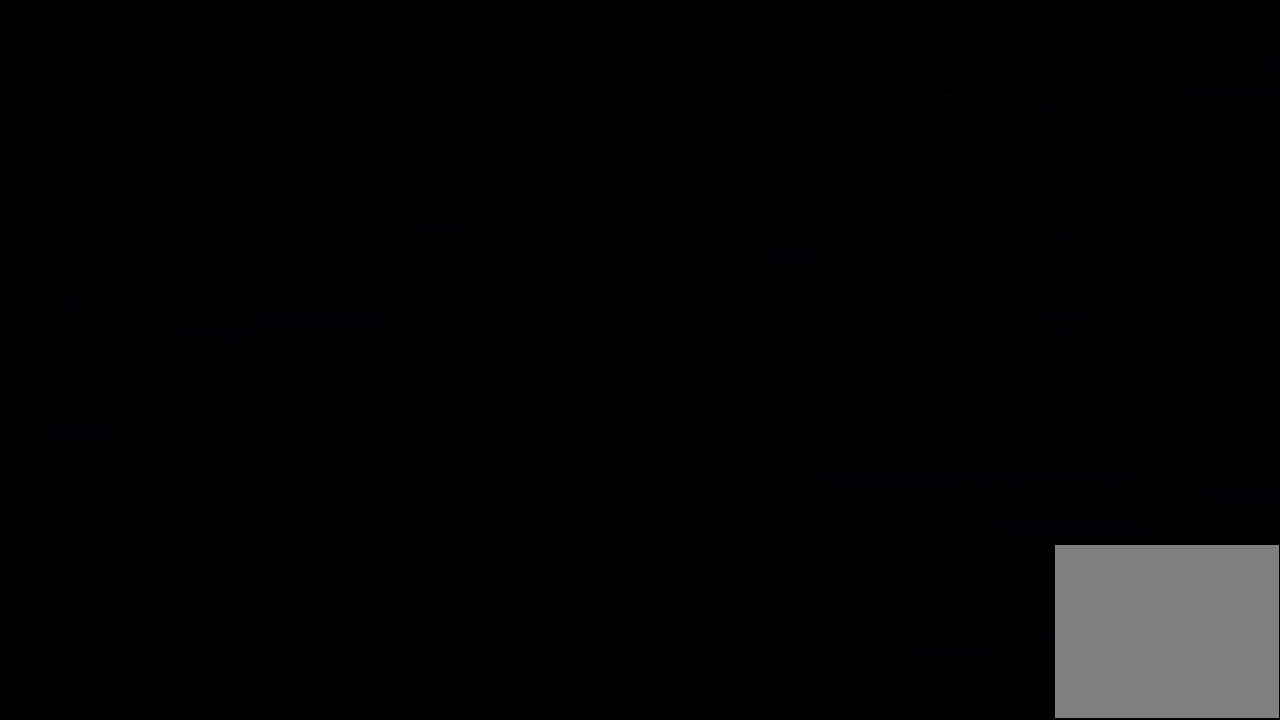
{"keys": [], "events": []}
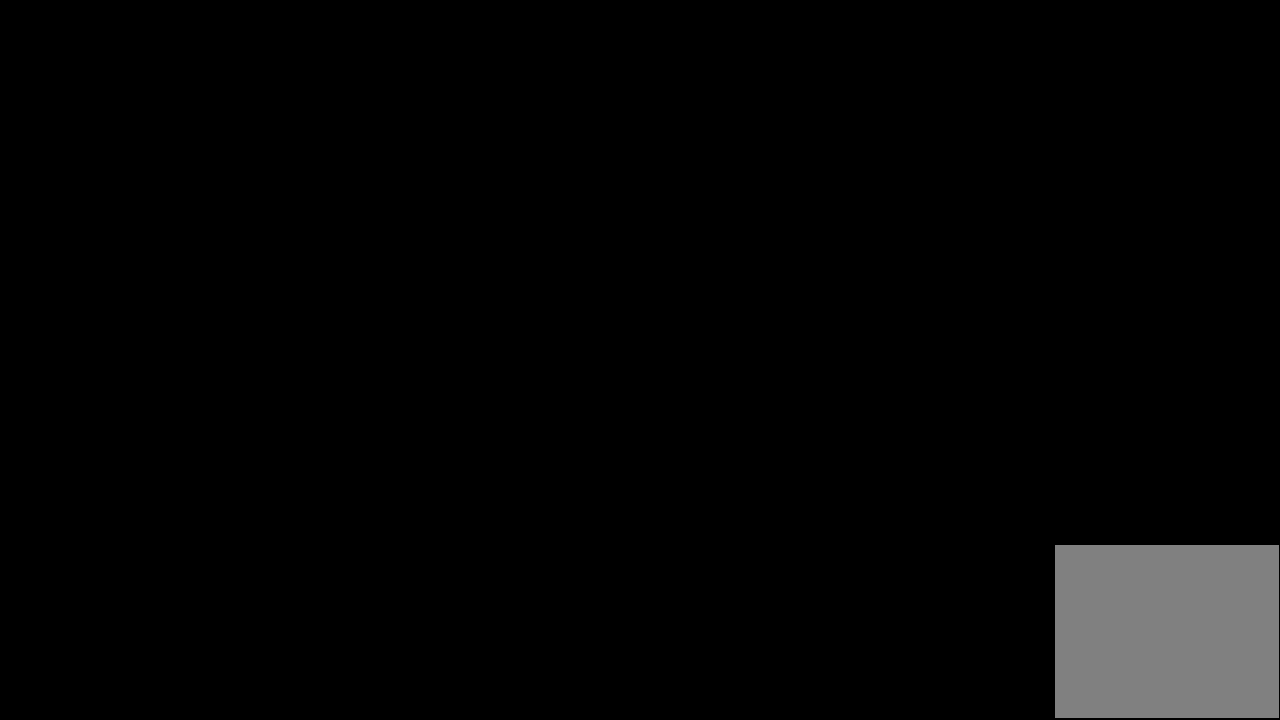
{"keys": [], "events": []}